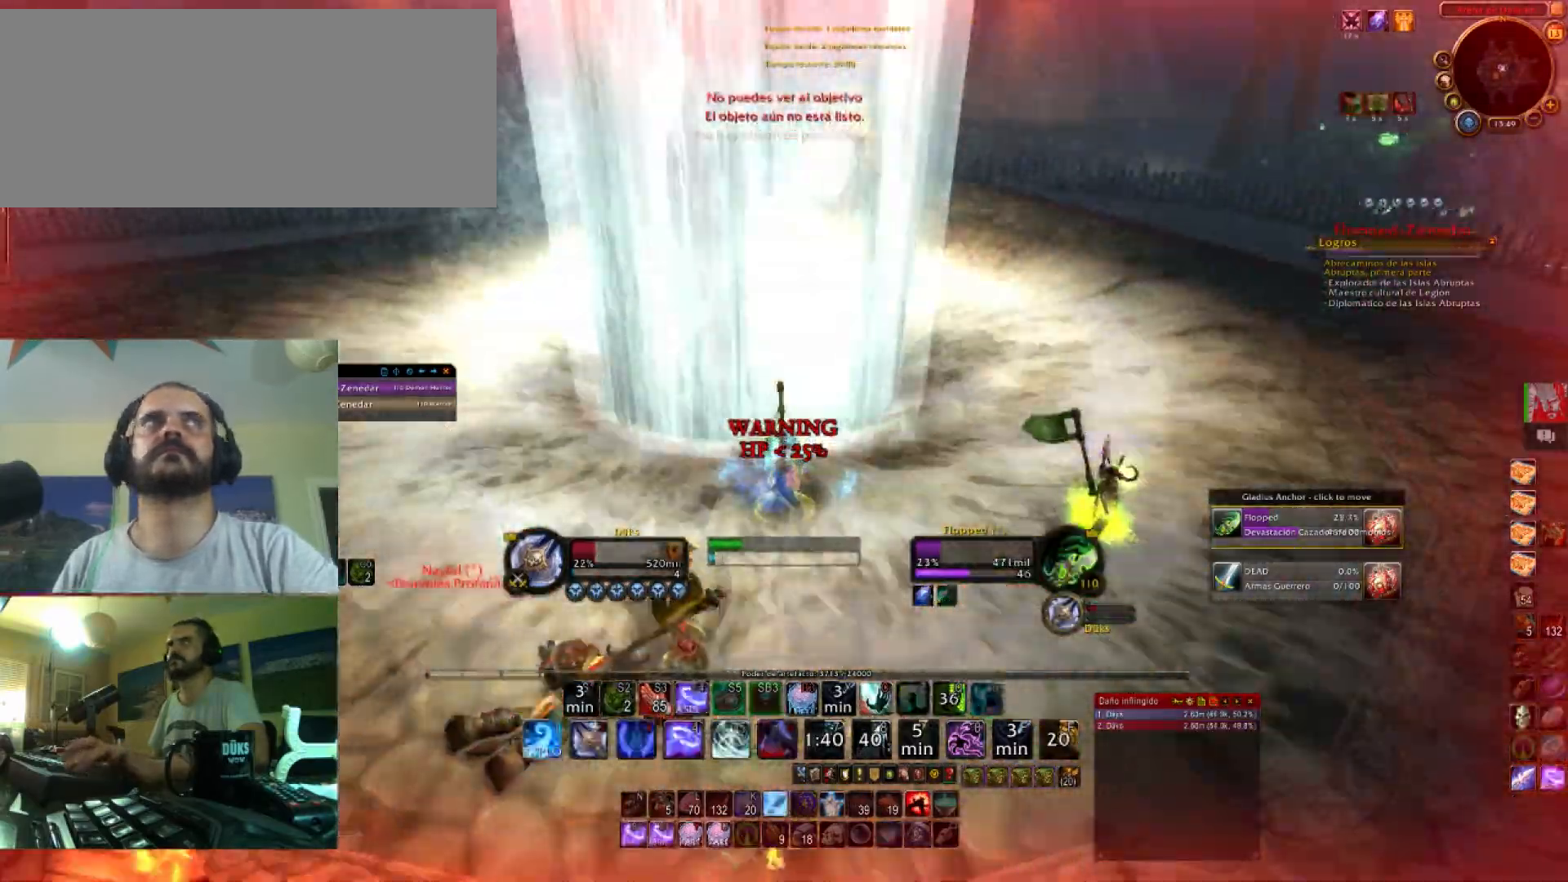
Gameplay with keyboard; each line is a JSON object with the keys held at the frame after it. "events" lists presses ("down") and releases ("up") of ".", "/", "0", "1", "2", "3", "4", "5", "6", "7", "8", "9", "a", "alt_l", "alt_r", "b", "backslash", "backspace", "c", "caps_lock", "comma", "ctrl_l", "ctrl_r", "d", "e", "equals", "f", "g", "h", "i", "j", "k", "l", "lbracket", "m", "minus", "n", "o", "p", "q", "quote", "r", "rbracket", "return", "s", "semicolon", "shift_l", "shift_r", "space", "super_l", "super_r", "t", "tab", "tilde", "u", "v", "w", "x", "y" and "z" between this image and that frame as [ms after this image, input, new state], when the widget could be followed in between. No other keys are recorded. Mouse input is not recorded.
{"keys": ["a", "w"], "events": []}
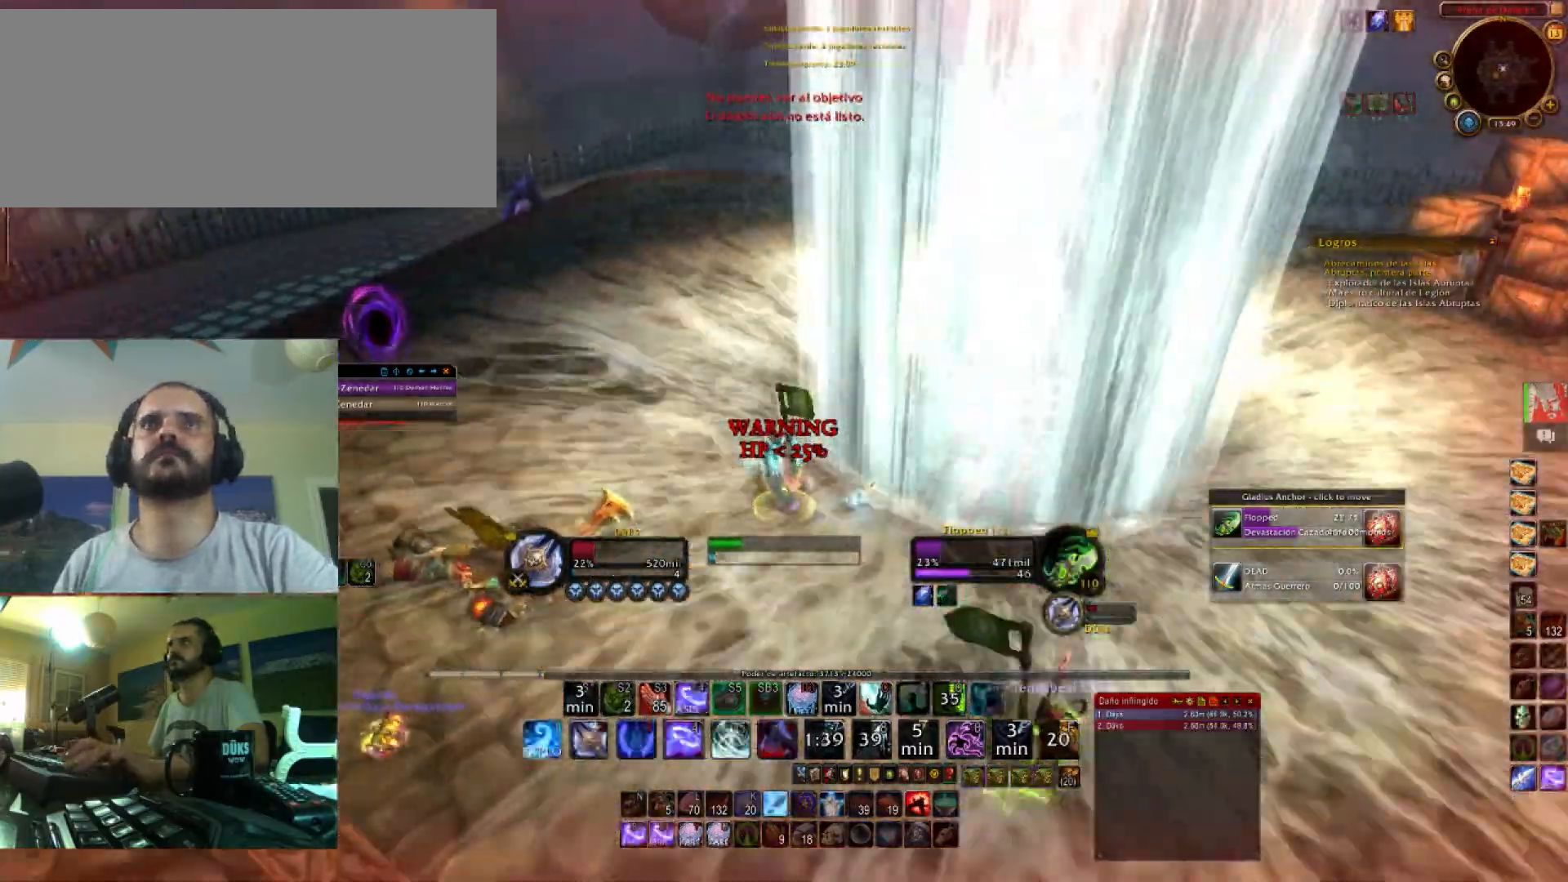
{"keys": ["a", "w"], "events": []}
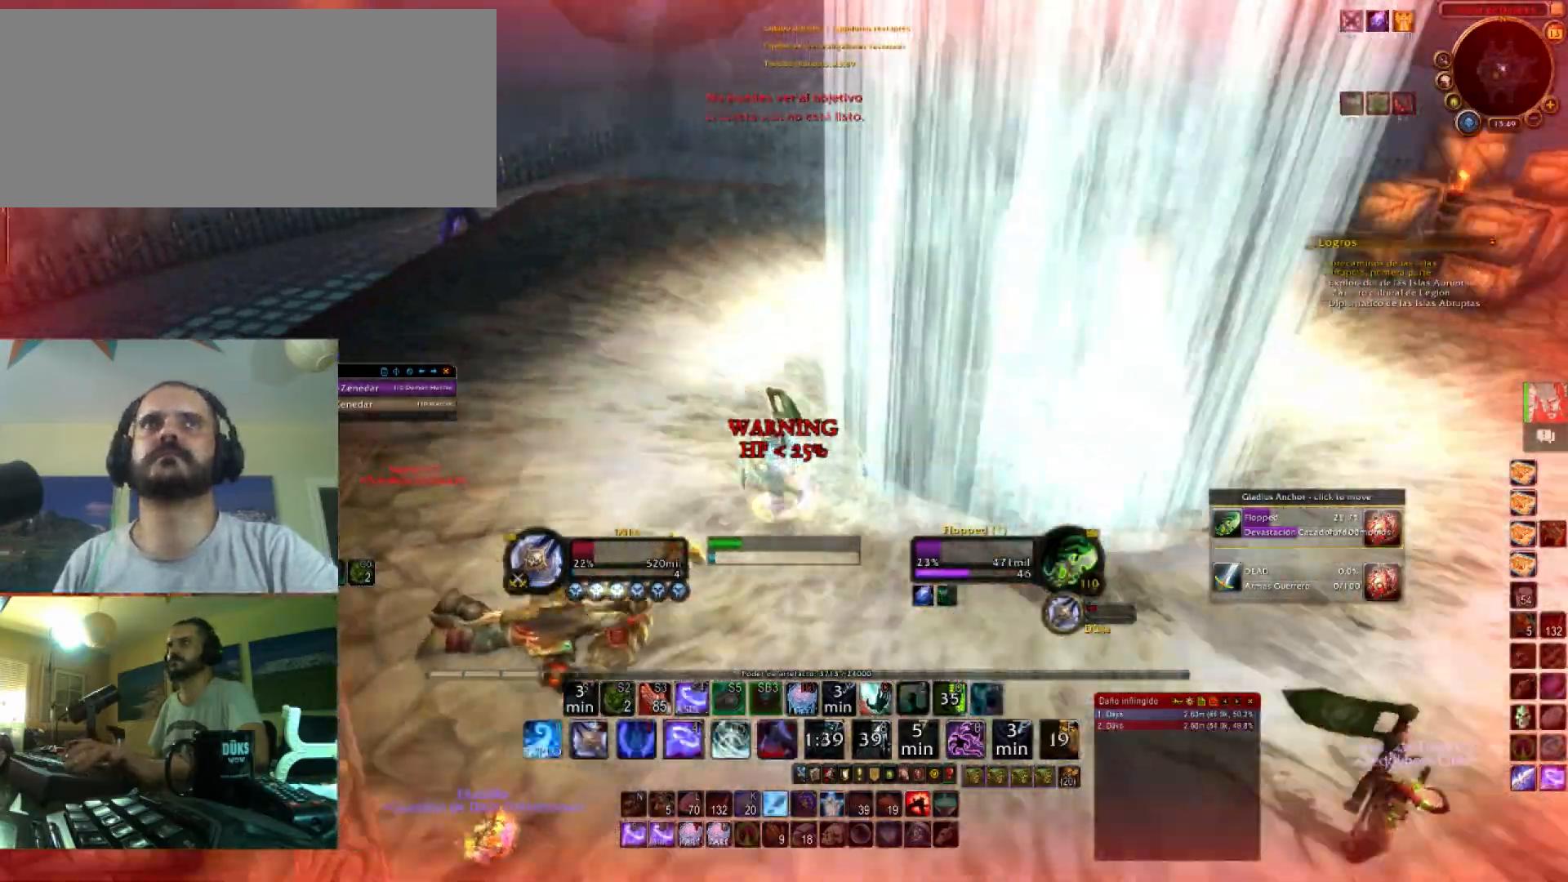
{"keys": ["a"], "events": [[400, "w", "up"]]}
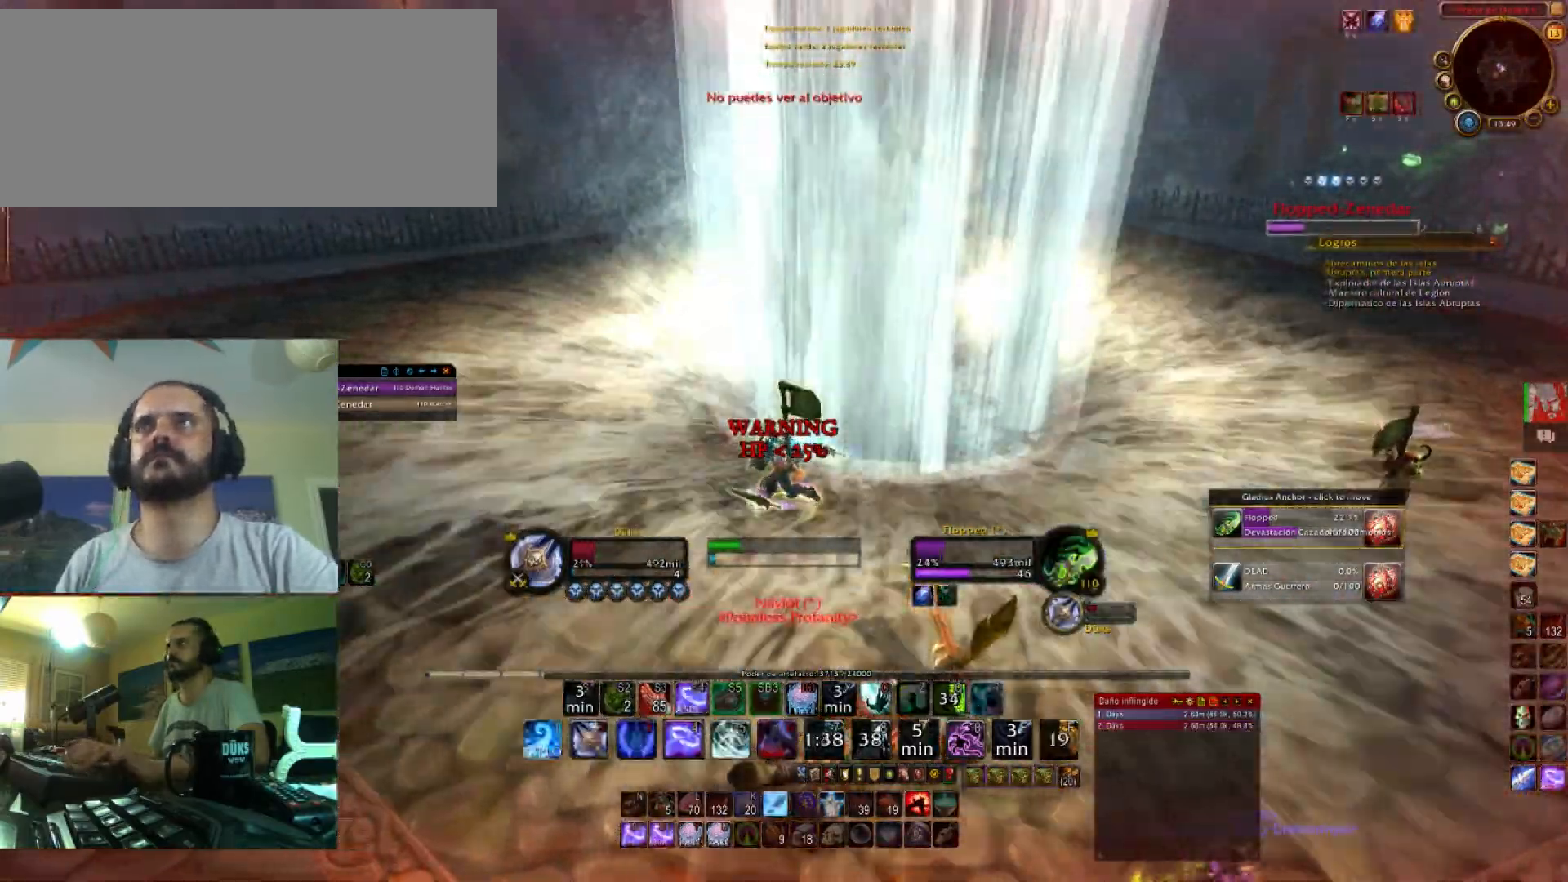
{"keys": ["a", "w"], "events": [[334, "w", "down"]]}
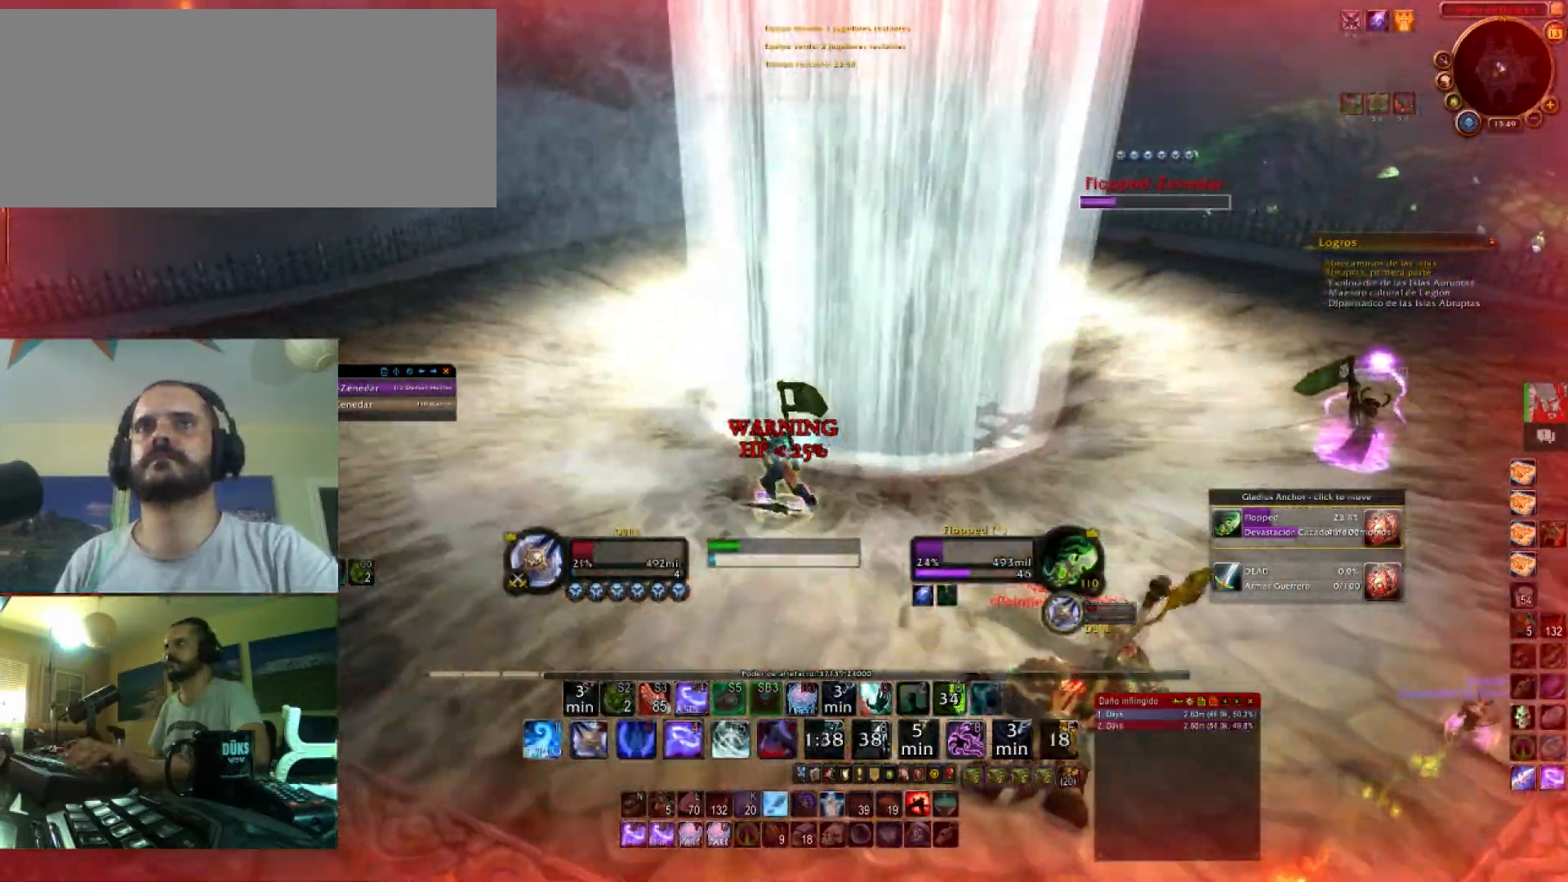
{"keys": ["a"], "events": [[66, "w", "up"]]}